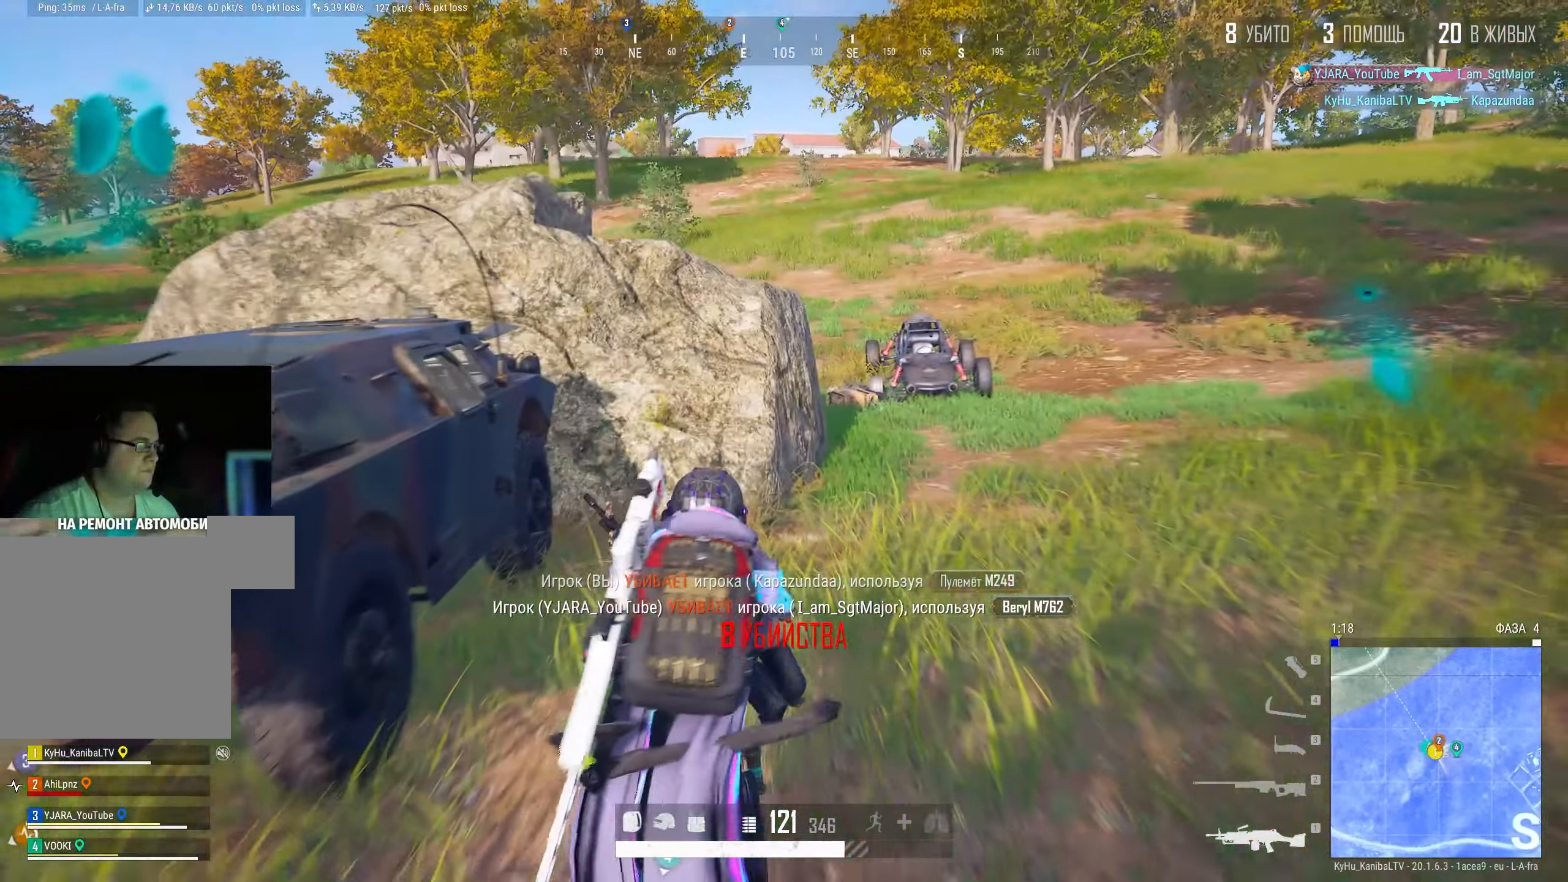
Gameplay with keyboard and mouse; each line is a JSON object with the keys and mouse buttons held at the frame after it. "events" lists presses ("down") and releases ("up") of "a", "ctrl", "d", "e", "f", "q", "r", "s", "shift", "space", "tab", "w", "mouse_left", "mouse_wheel" and "mouse_right" between this image and that frame as [ms after this image, input, new state], when the widget could be followed in between. "mouse_left", "mouse_wheel", "mouse_right" = the "left", "wheel", "right" buttons of the "mouse" list. No other keys are recorded. "wheel" means that the mouse wheel is clicked or scrolled. Mouse movement is not recorded.
{"keys": ["shift", "w"], "mouse": [], "events": [[167, "d", "down"], [400, "d", "up"]]}
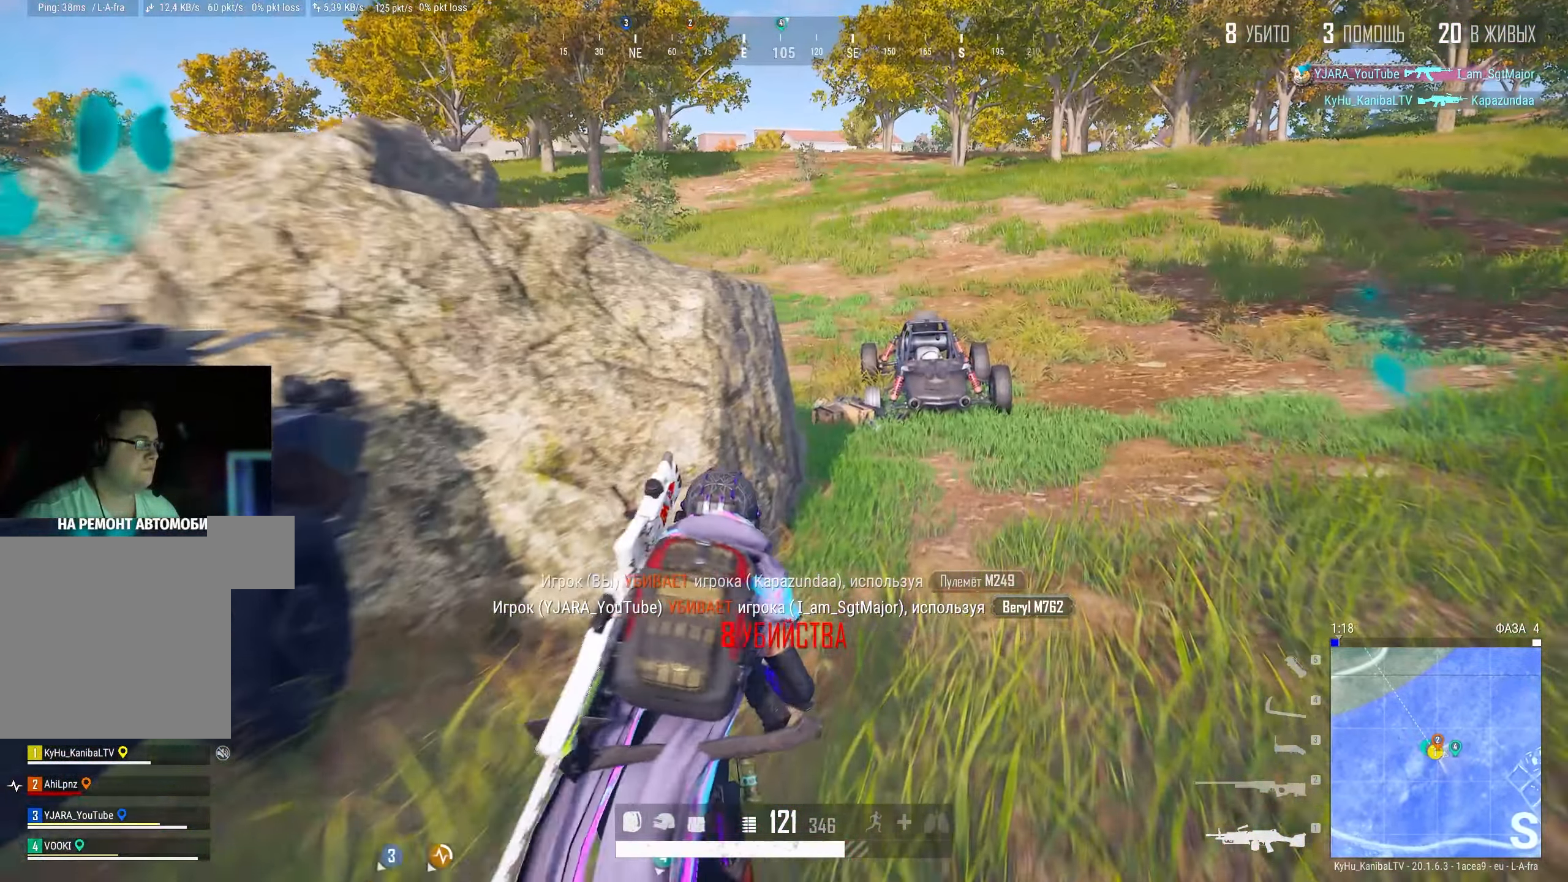
{"keys": ["d", "shift", "w"], "mouse": [], "events": [[100, "a", "down"], [167, "a", "up"], [183, "d", "down"]]}
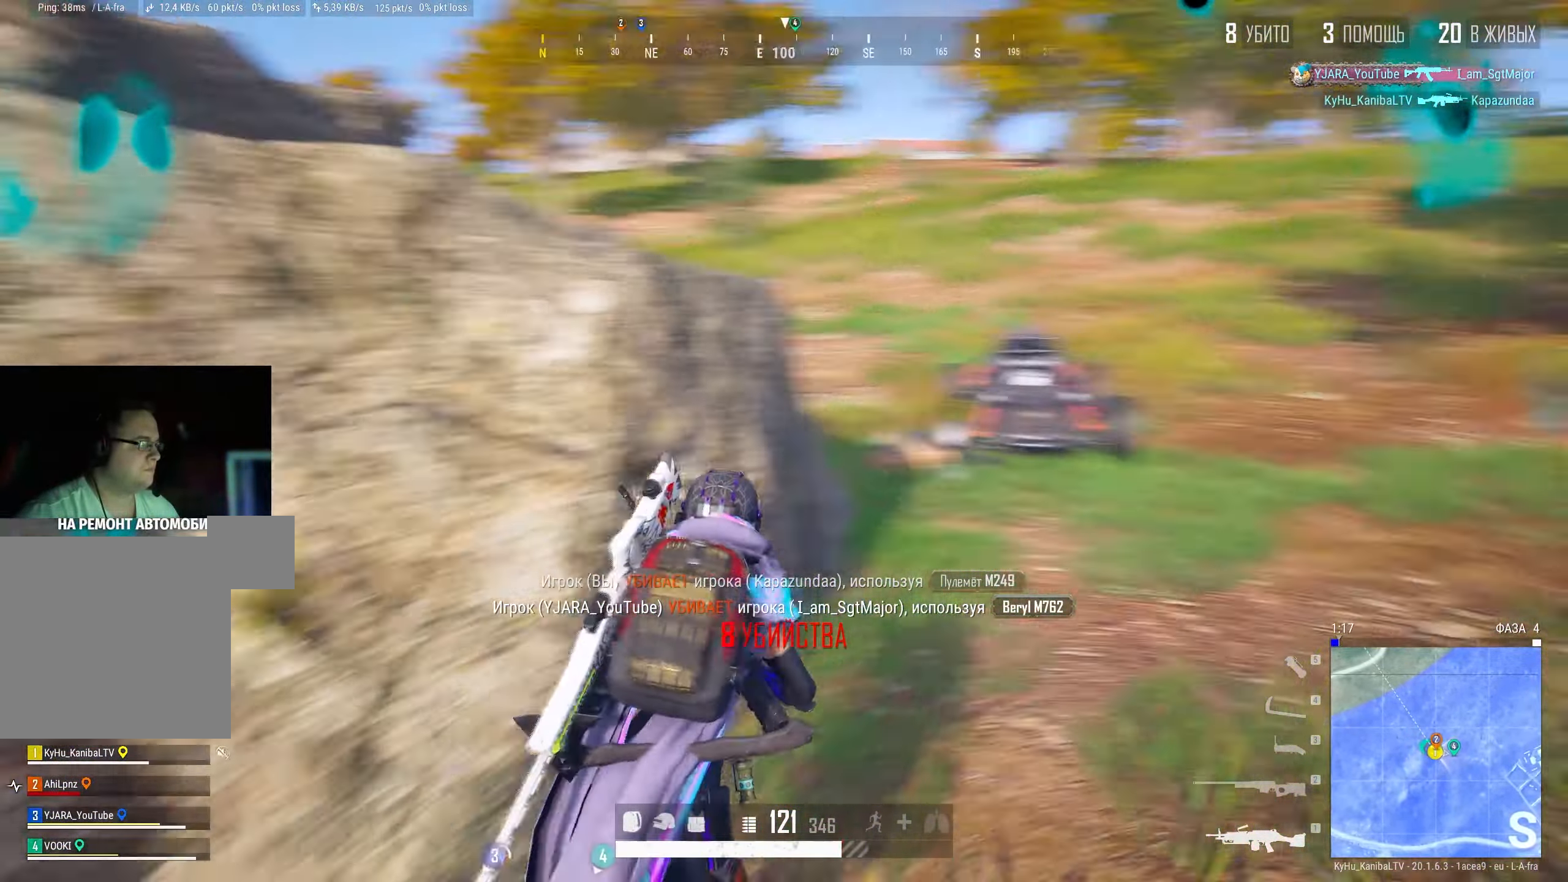
{"keys": ["d", "shift", "w"], "mouse": [], "events": []}
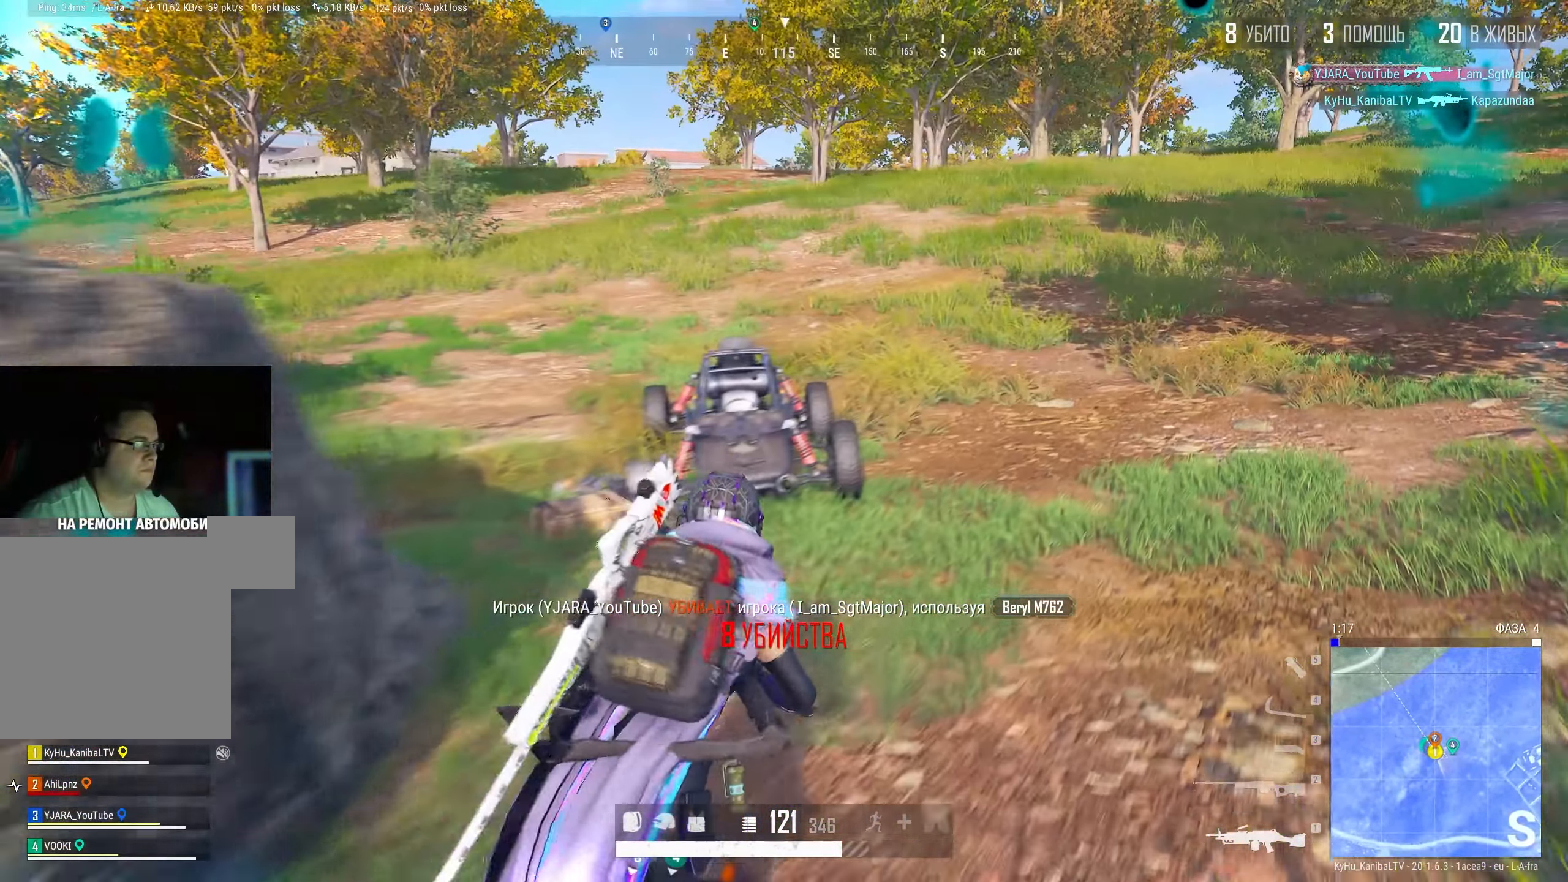
{"keys": ["d", "shift", "w"], "mouse": [], "events": []}
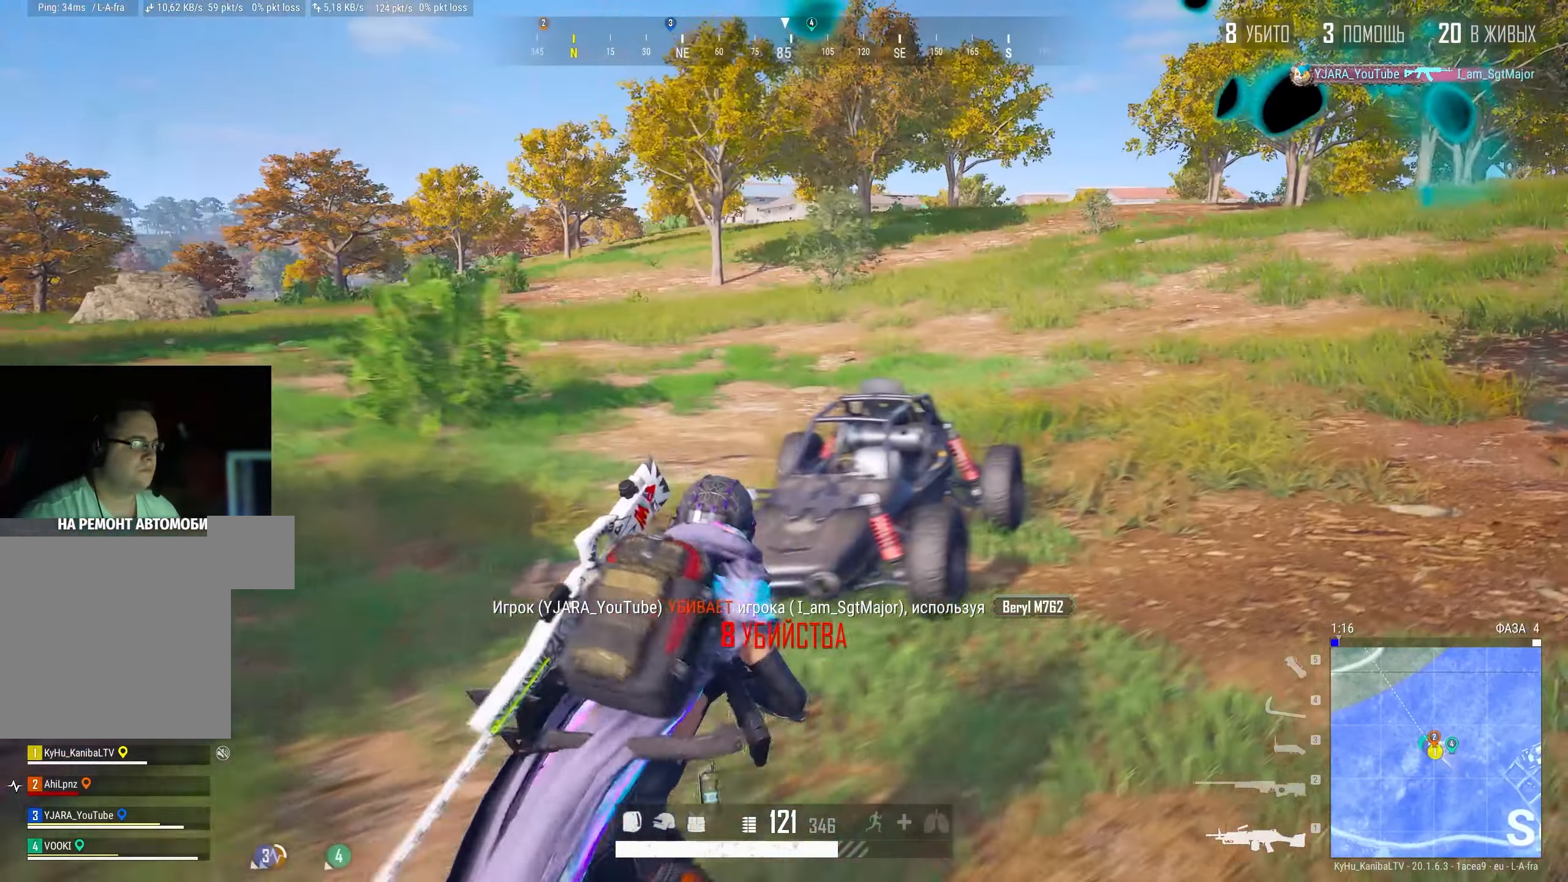
{"keys": ["a", "shift", "w"], "mouse": [], "events": [[67, "d", "up"], [133, "a", "down"]]}
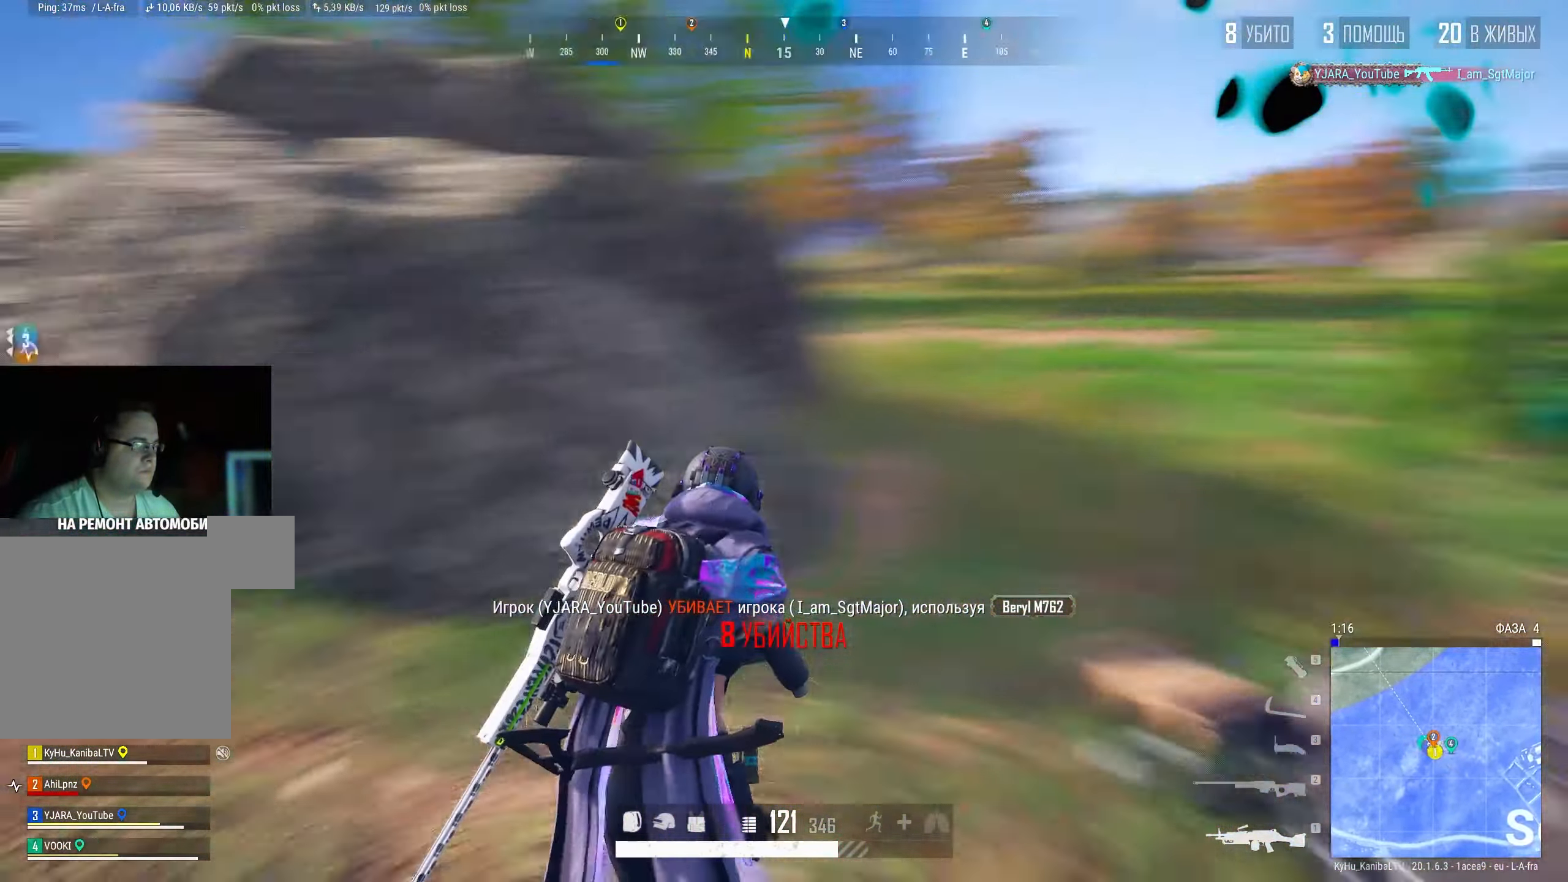
{"keys": ["shift", "w"], "mouse": [], "events": [[350, "a", "up"]]}
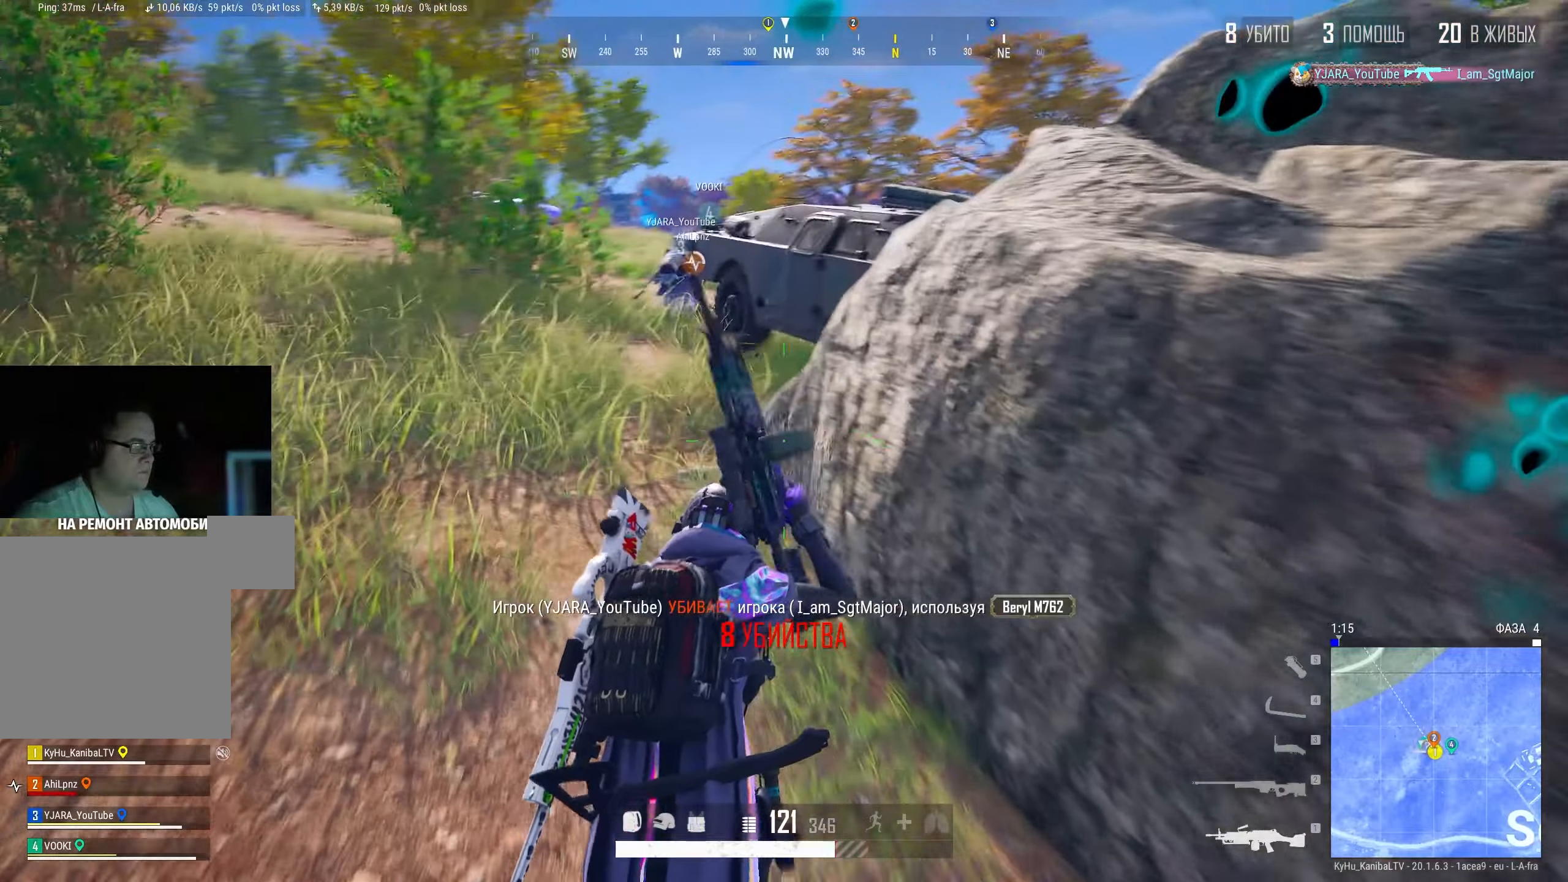
{"keys": ["w"], "mouse": [], "events": [[450, "shift", "up"]]}
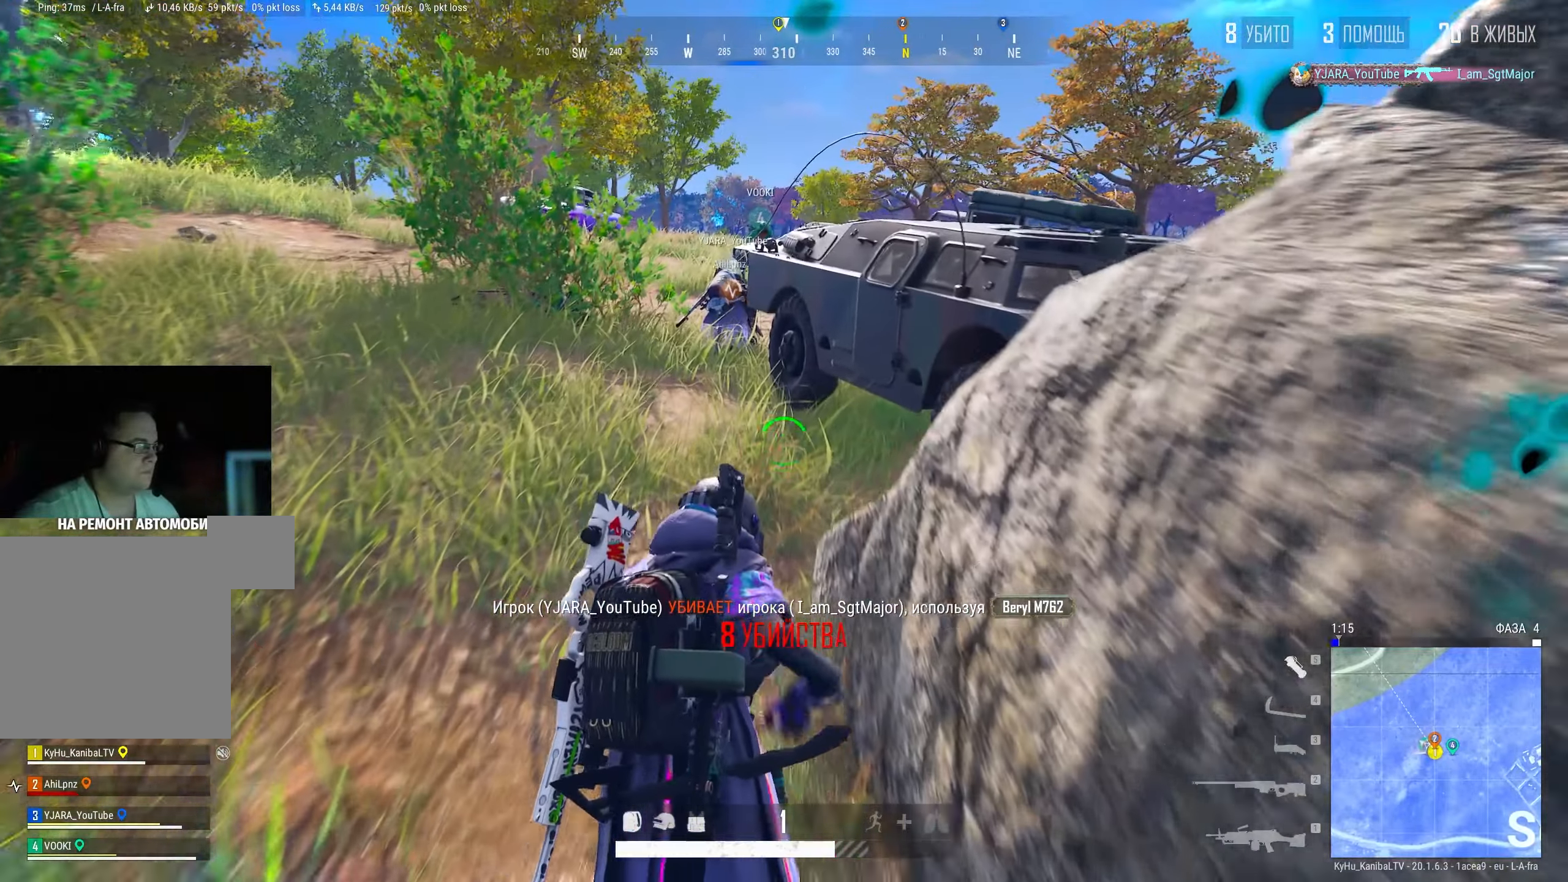
{"keys": ["w"], "mouse": [], "events": []}
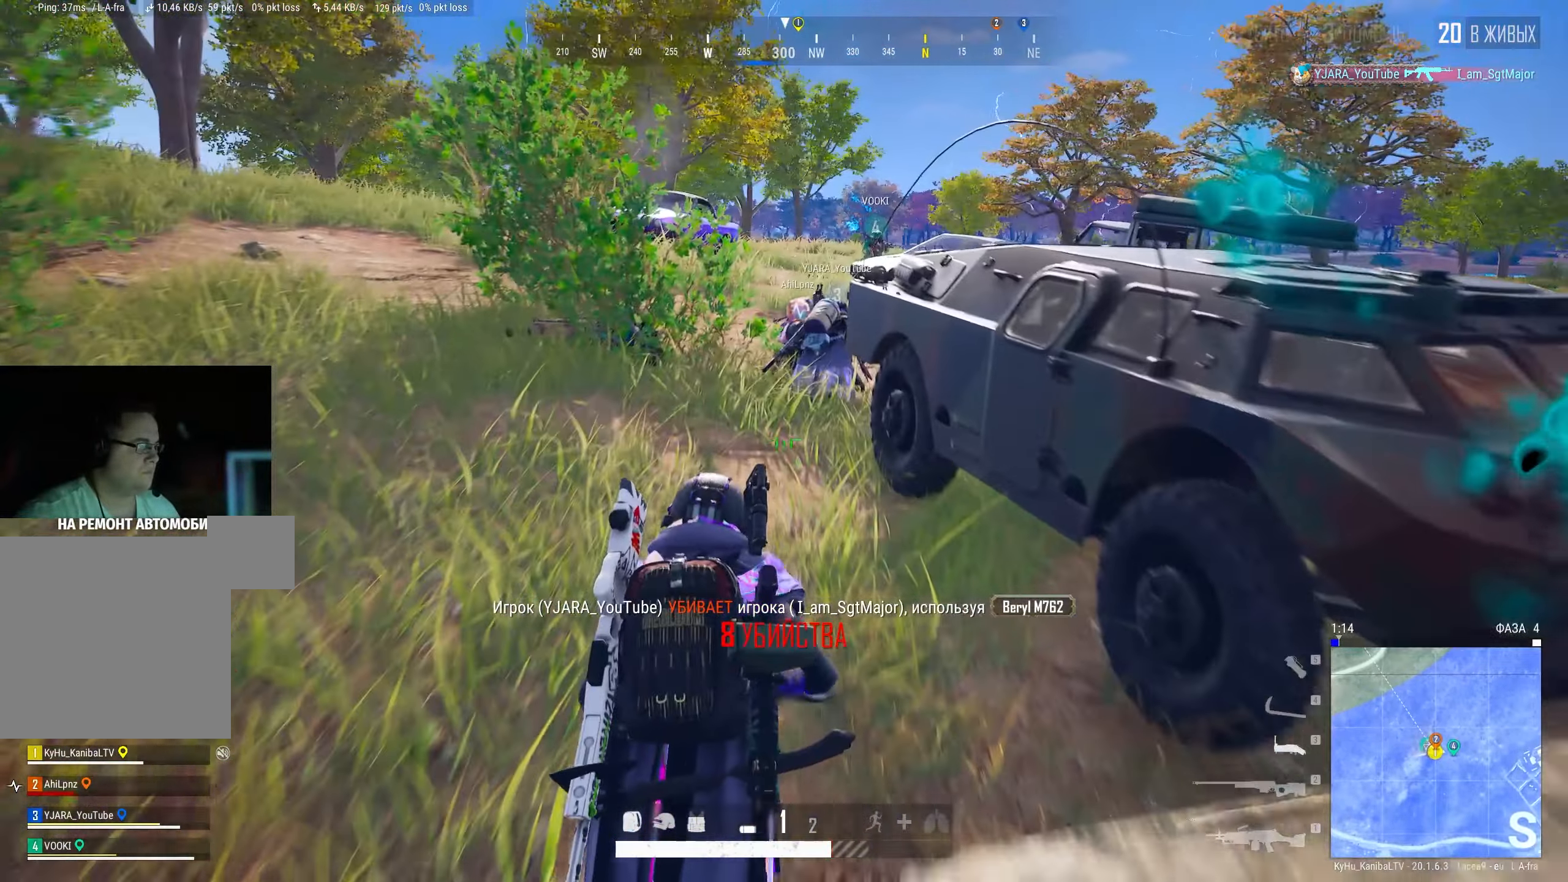
{"keys": ["s"], "mouse": [], "events": [[50, "a", "down"], [117, "w", "up"], [234, "s", "down"], [350, "a", "up"]]}
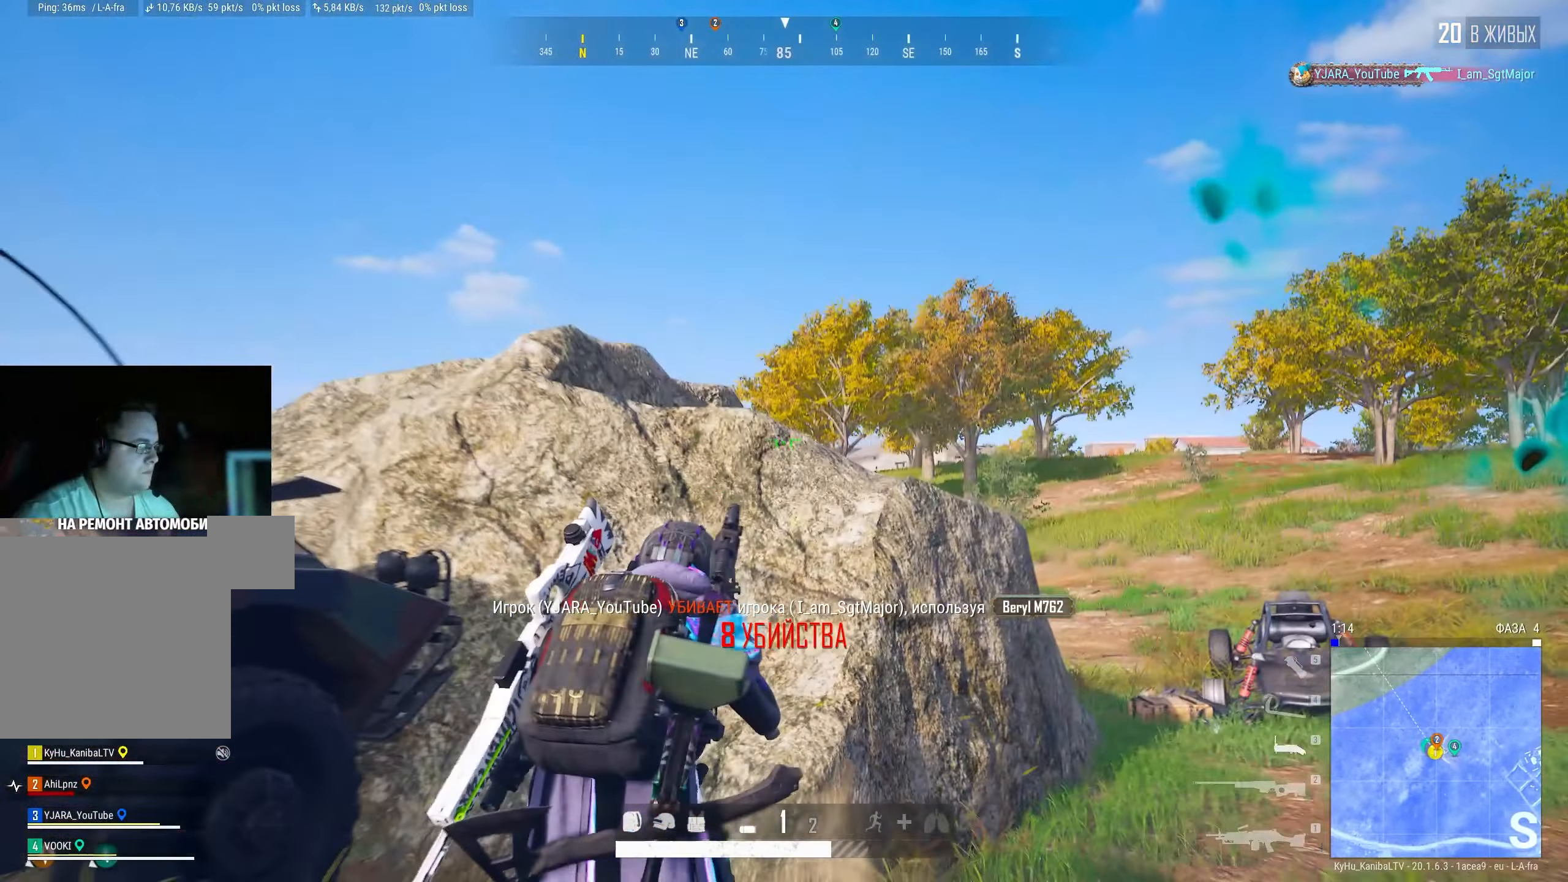
{"keys": ["a", "r", "shift", "w"], "mouse": [], "events": [[17, "a", "down"], [17, "mouse_left", "down"], [117, "mouse_left", "up"], [284, "r", "down"], [317, "s", "up"], [367, "r", "up"], [384, "shift", "down"], [450, "r", "down"], [450, "w", "down"]]}
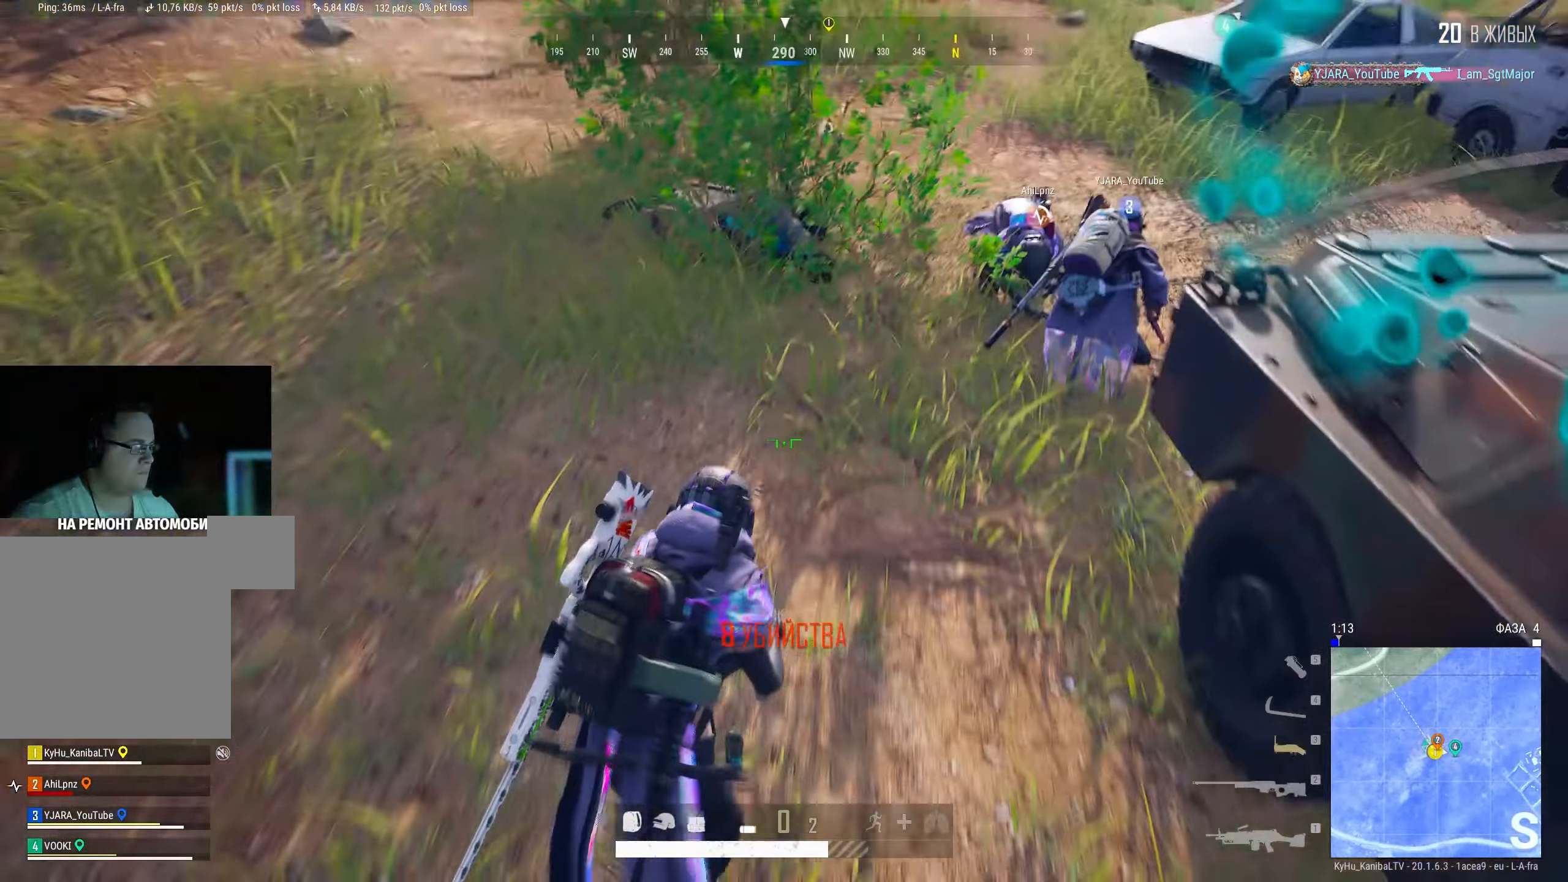
{"keys": ["shift", "w"], "mouse": [], "events": [[34, "r", "up"], [100, "a", "up"], [150, "r", "down"], [234, "r", "up"], [367, "r", "down"], [450, "r", "up"]]}
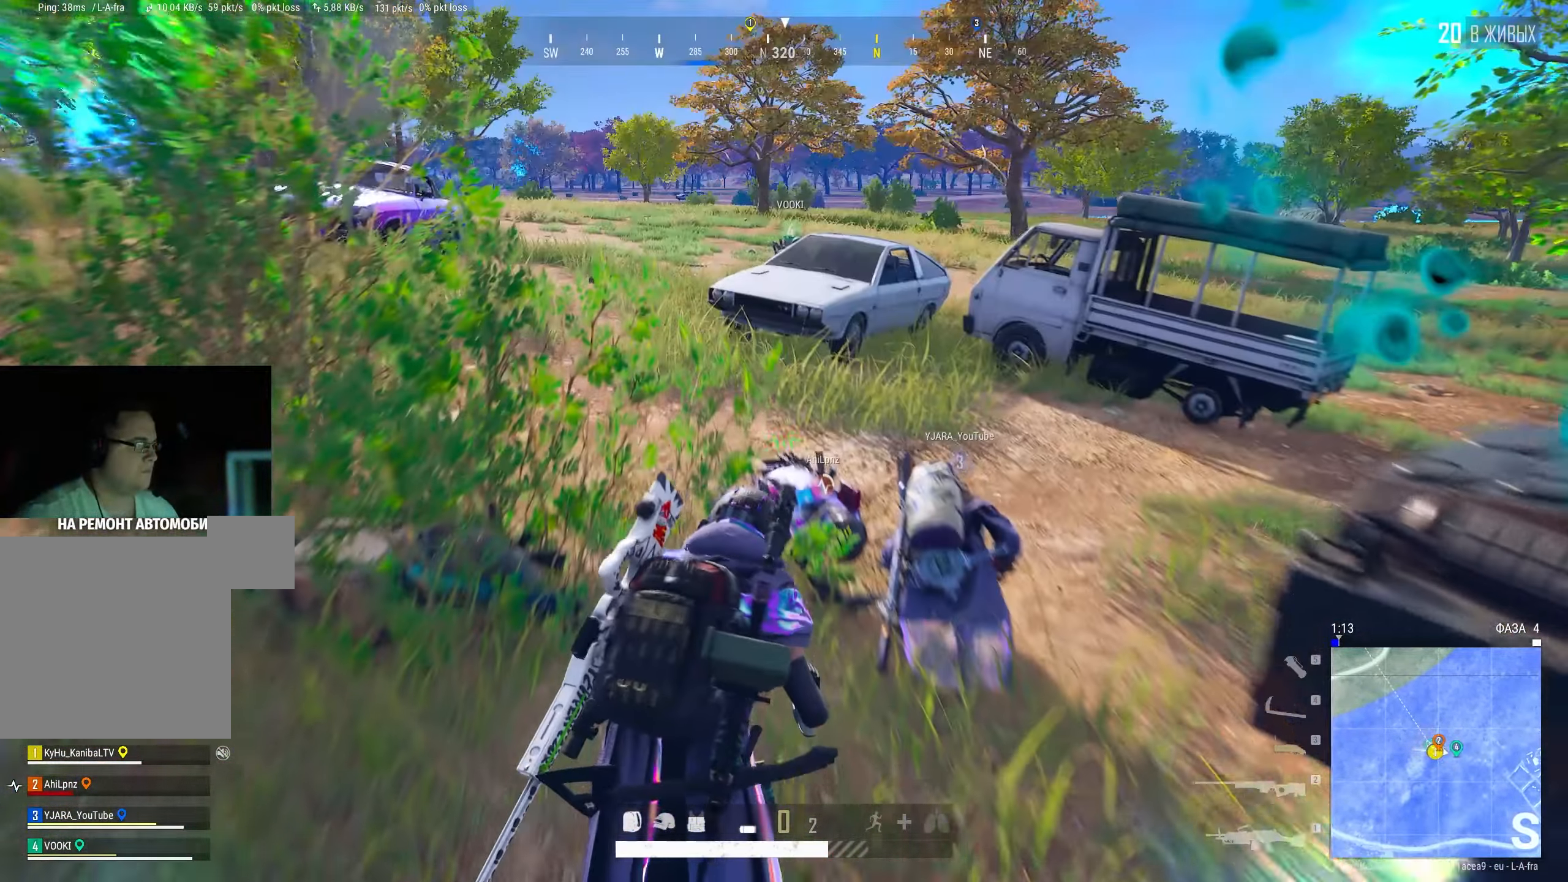
{"keys": ["shift", "w"], "mouse": [], "events": [[17, "a", "down"], [150, "a", "up"], [150, "r", "down"], [234, "r", "up"], [267, "a", "down"], [350, "a", "up"]]}
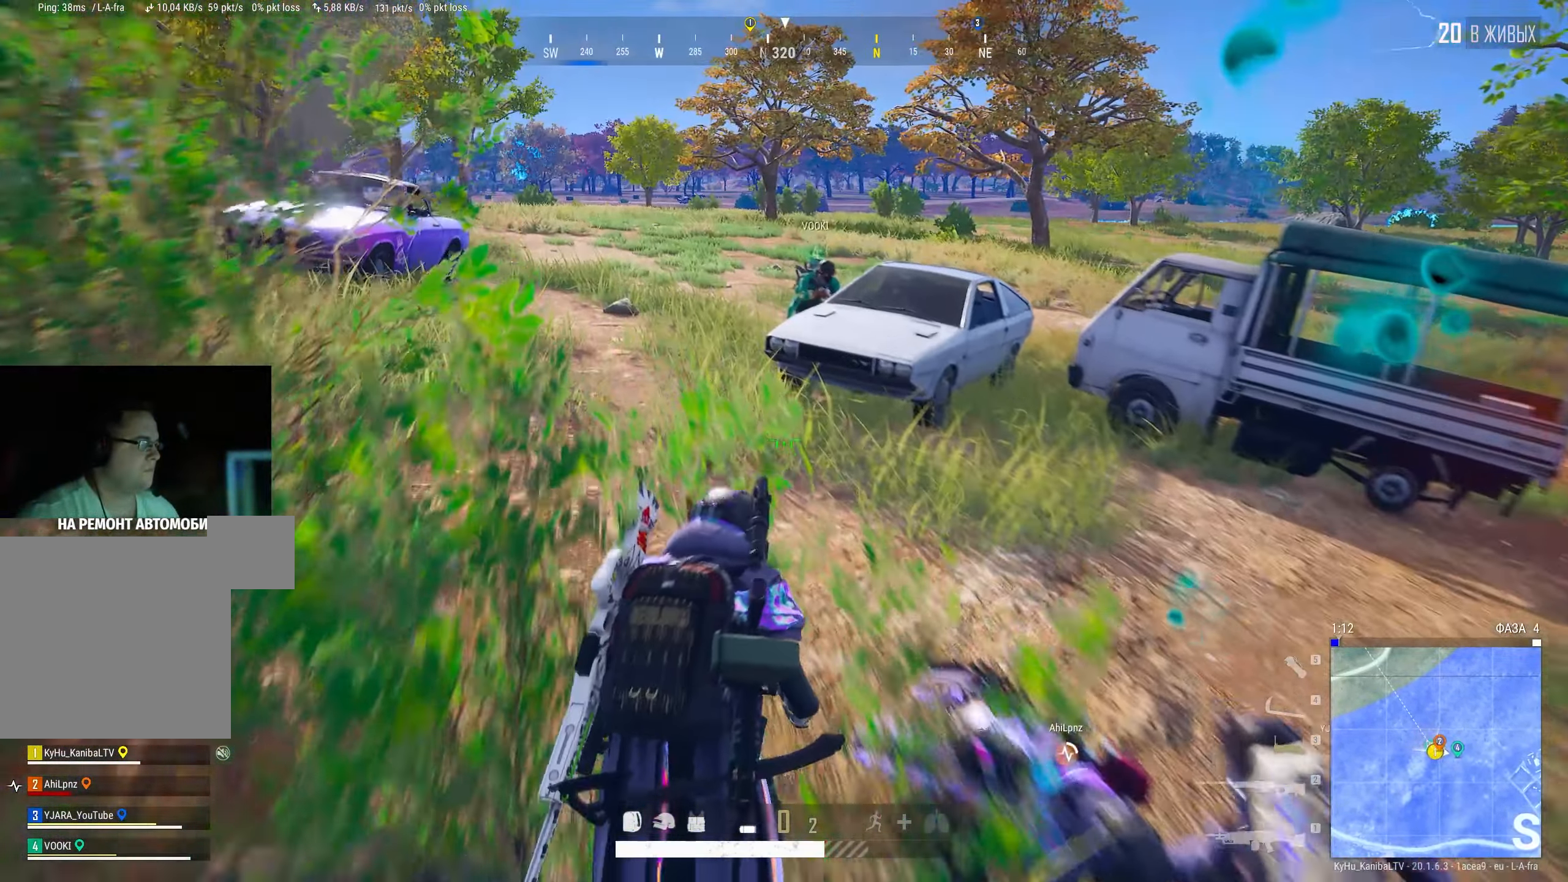
{"keys": ["w"], "mouse": [], "events": [[167, "d", "down"], [217, "d", "up"], [334, "shift", "up"], [350, "d", "down"], [450, "d", "up"]]}
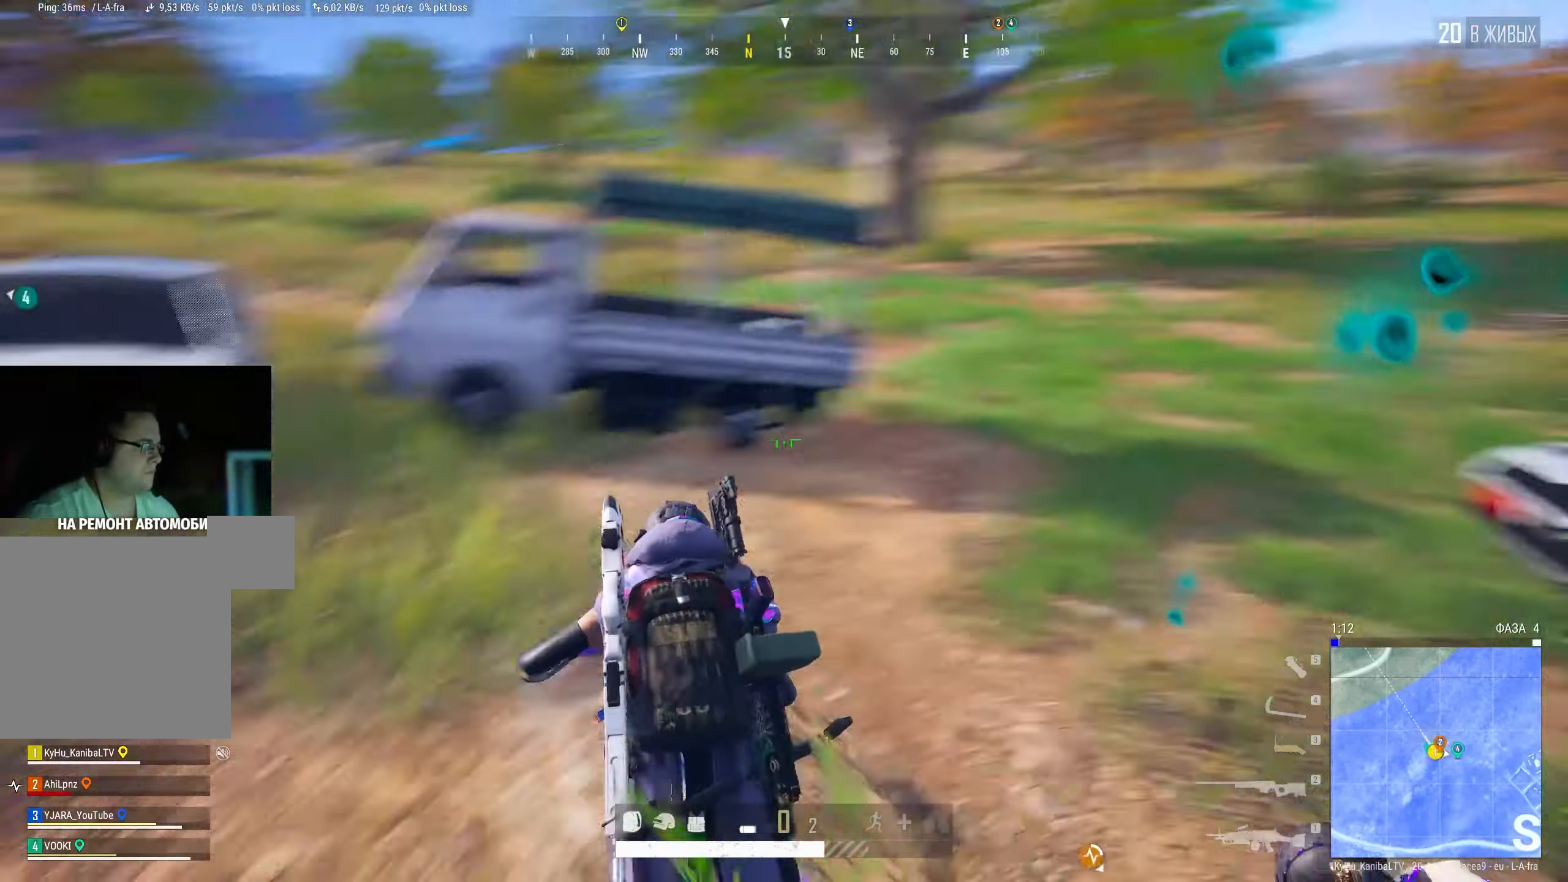
{"keys": ["d", "w"], "mouse": [], "events": [[117, "d", "down"], [300, "d", "up"], [500, "d", "down"]]}
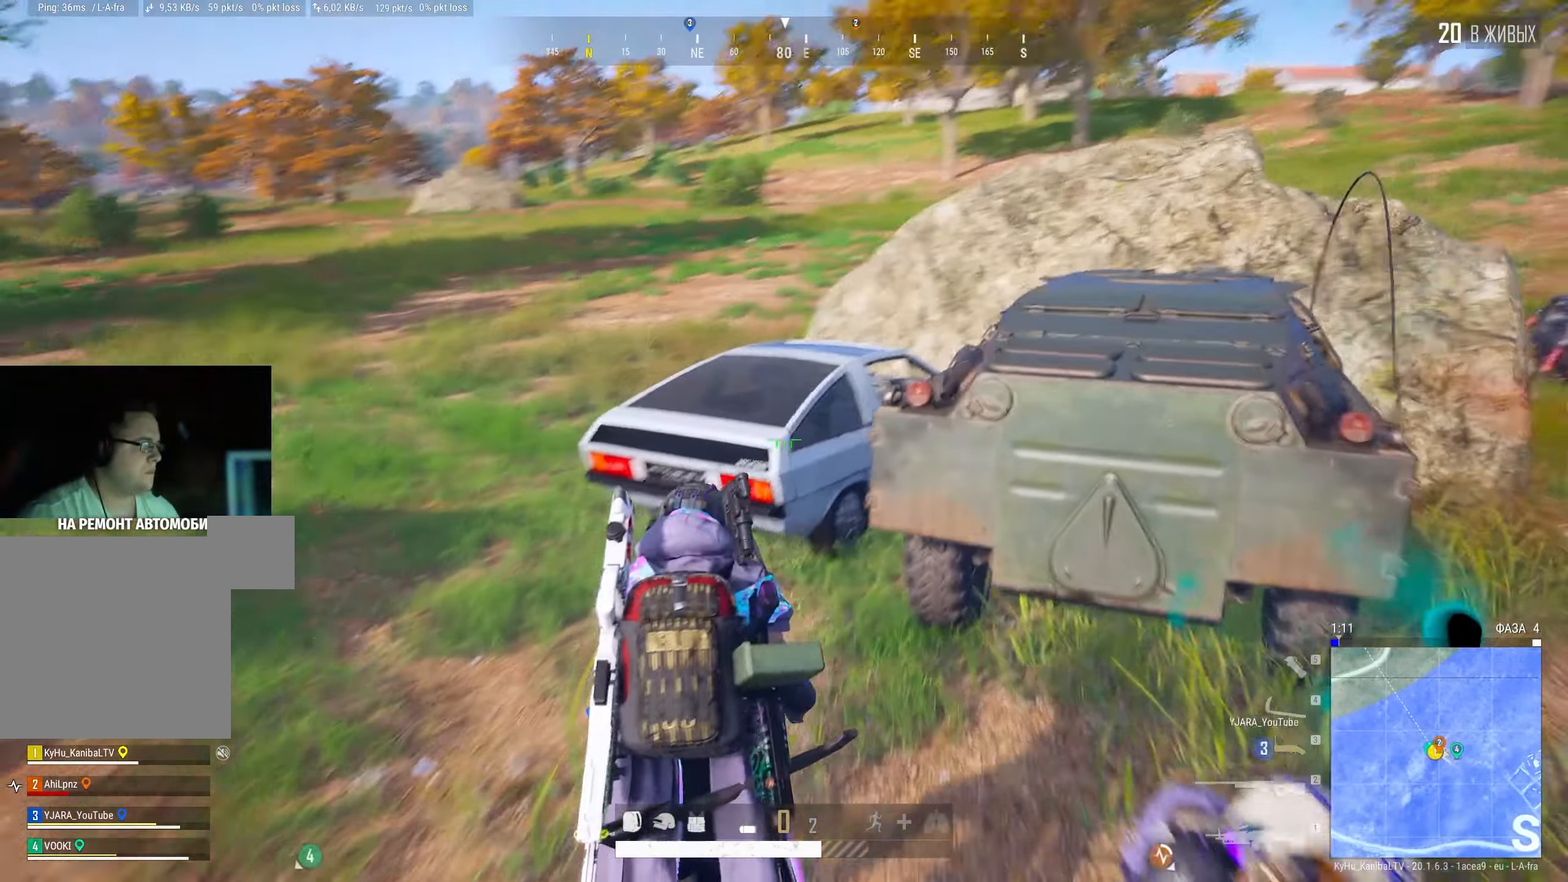
{"keys": [], "mouse": [], "events": [[184, "d", "up"], [284, "w", "up"]]}
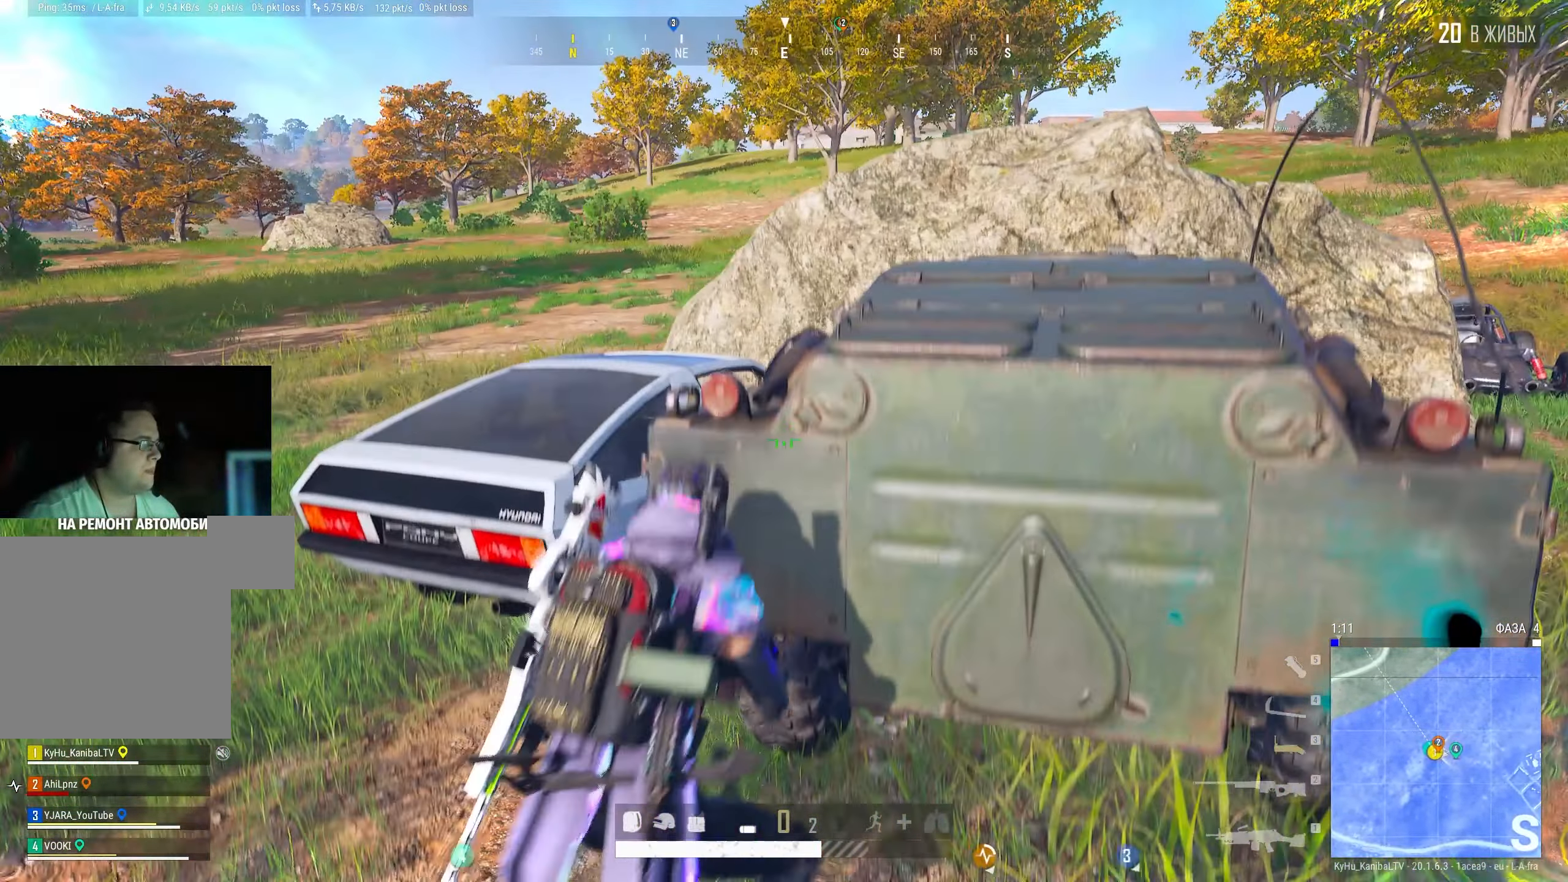
{"keys": ["d", "s"], "mouse": [], "events": [[84, "tab", "down"], [167, "tab", "up"], [433, "s", "down"], [450, "d", "down"]]}
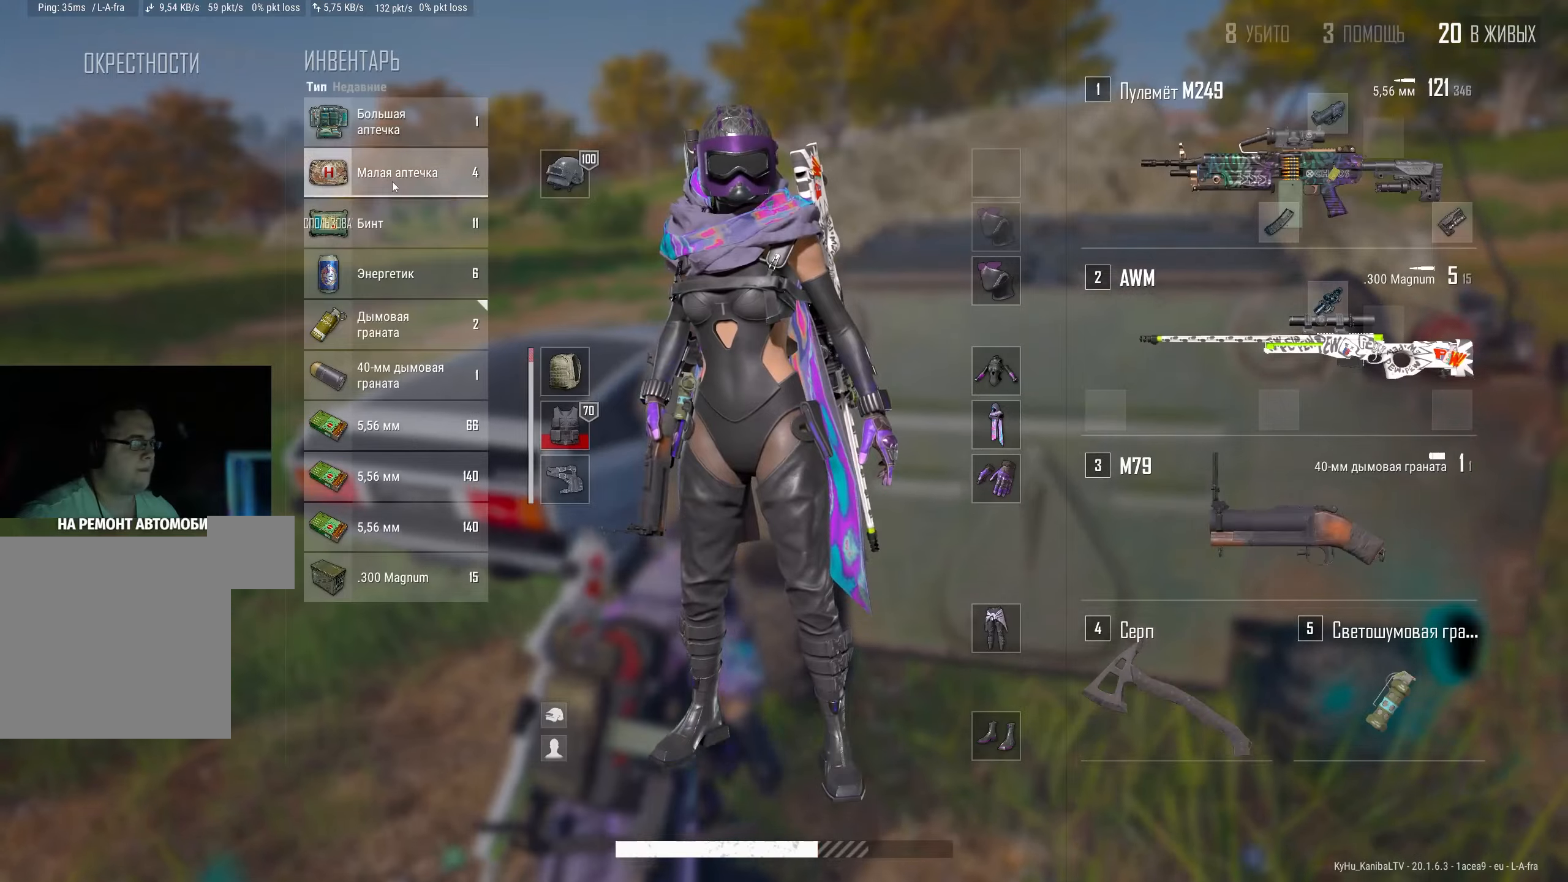
{"keys": [], "mouse": [], "events": [[133, "d", "up"], [150, "s", "up"]]}
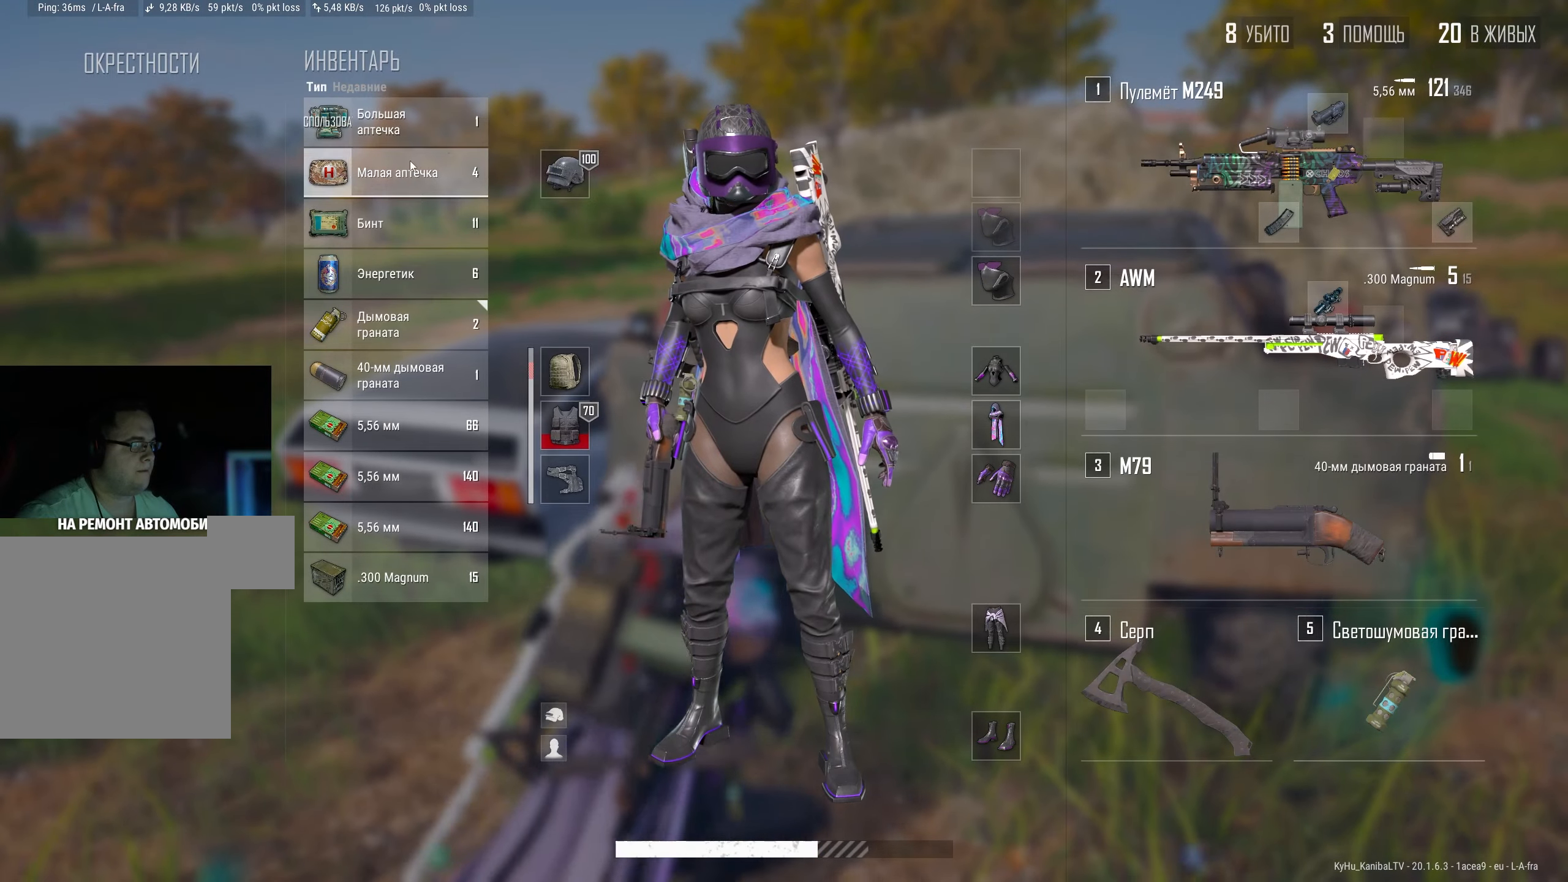
{"keys": [], "mouse": [], "events": [[333, "mouse_right", "down"], [400, "tab", "down"], [416, "mouse_right", "up"], [450, "tab", "up"]]}
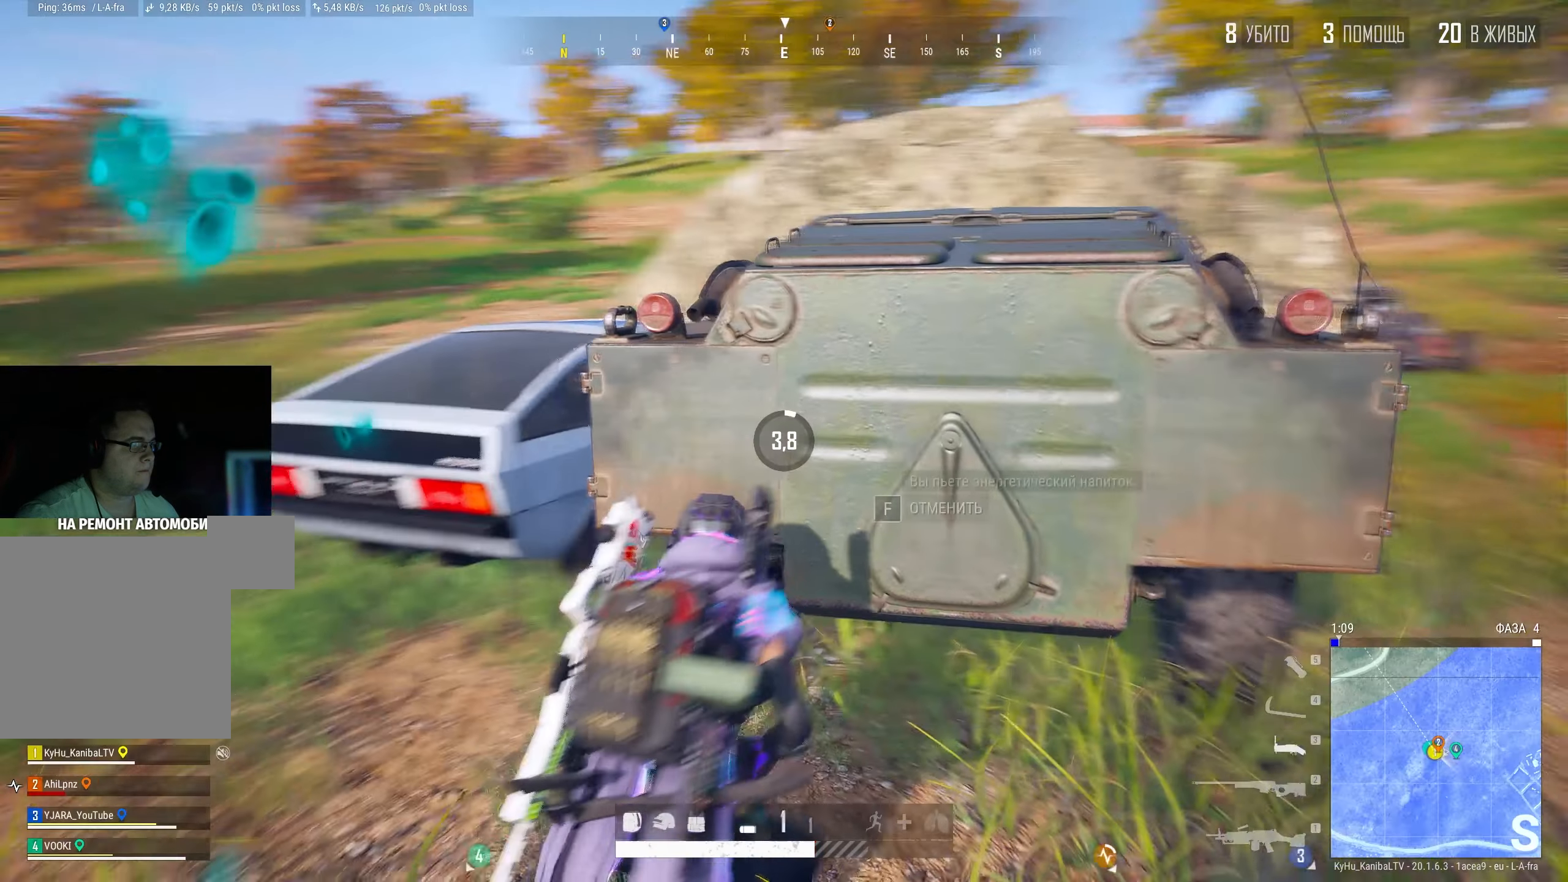
{"keys": ["d", "space"], "mouse": [], "events": [[83, "a", "down"], [250, "s", "down"], [416, "a", "up"], [433, "d", "down"], [433, "space", "down"], [466, "s", "up"]]}
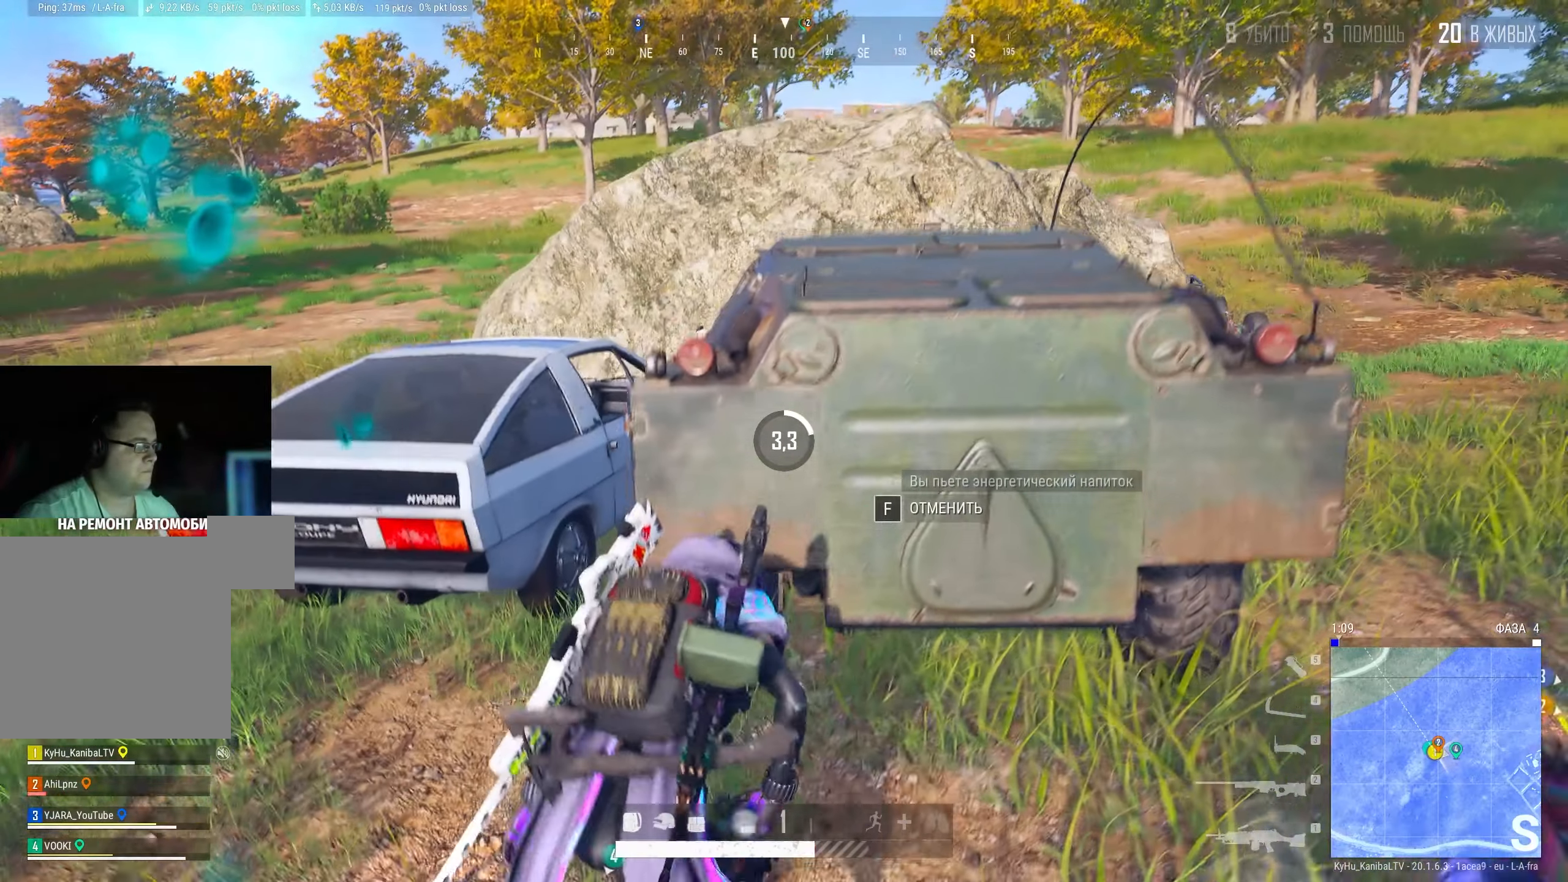
{"keys": ["a"], "mouse": [], "events": [[33, "space", "up"], [116, "w", "down"], [300, "d", "up"], [300, "w", "up"], [416, "a", "down"]]}
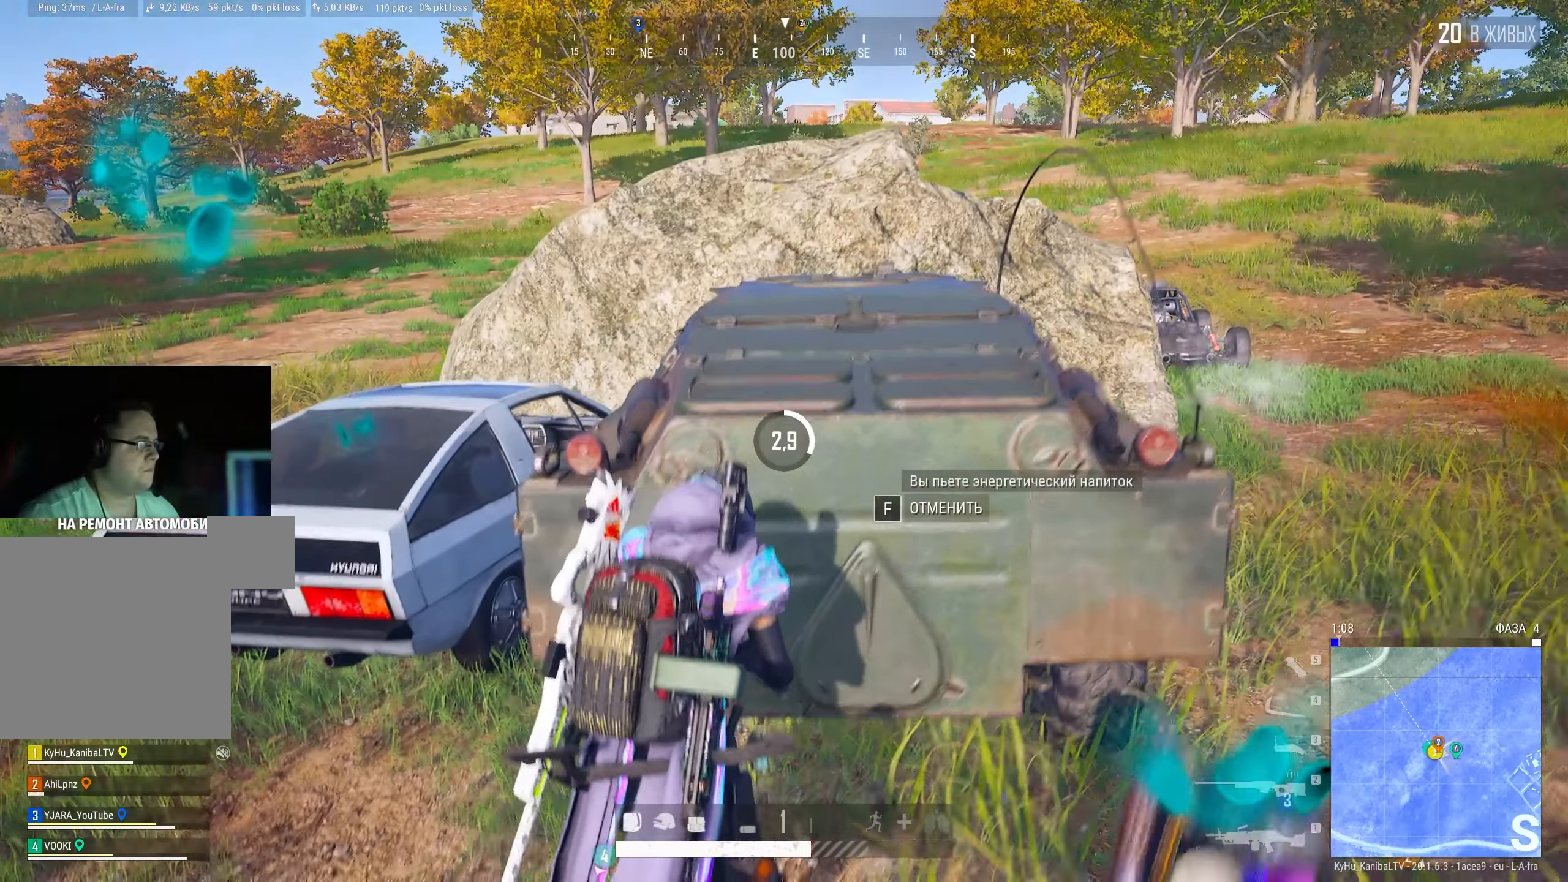
{"keys": ["d", "space"], "mouse": [], "events": [[233, "a", "up"], [250, "d", "down"], [450, "space", "down"]]}
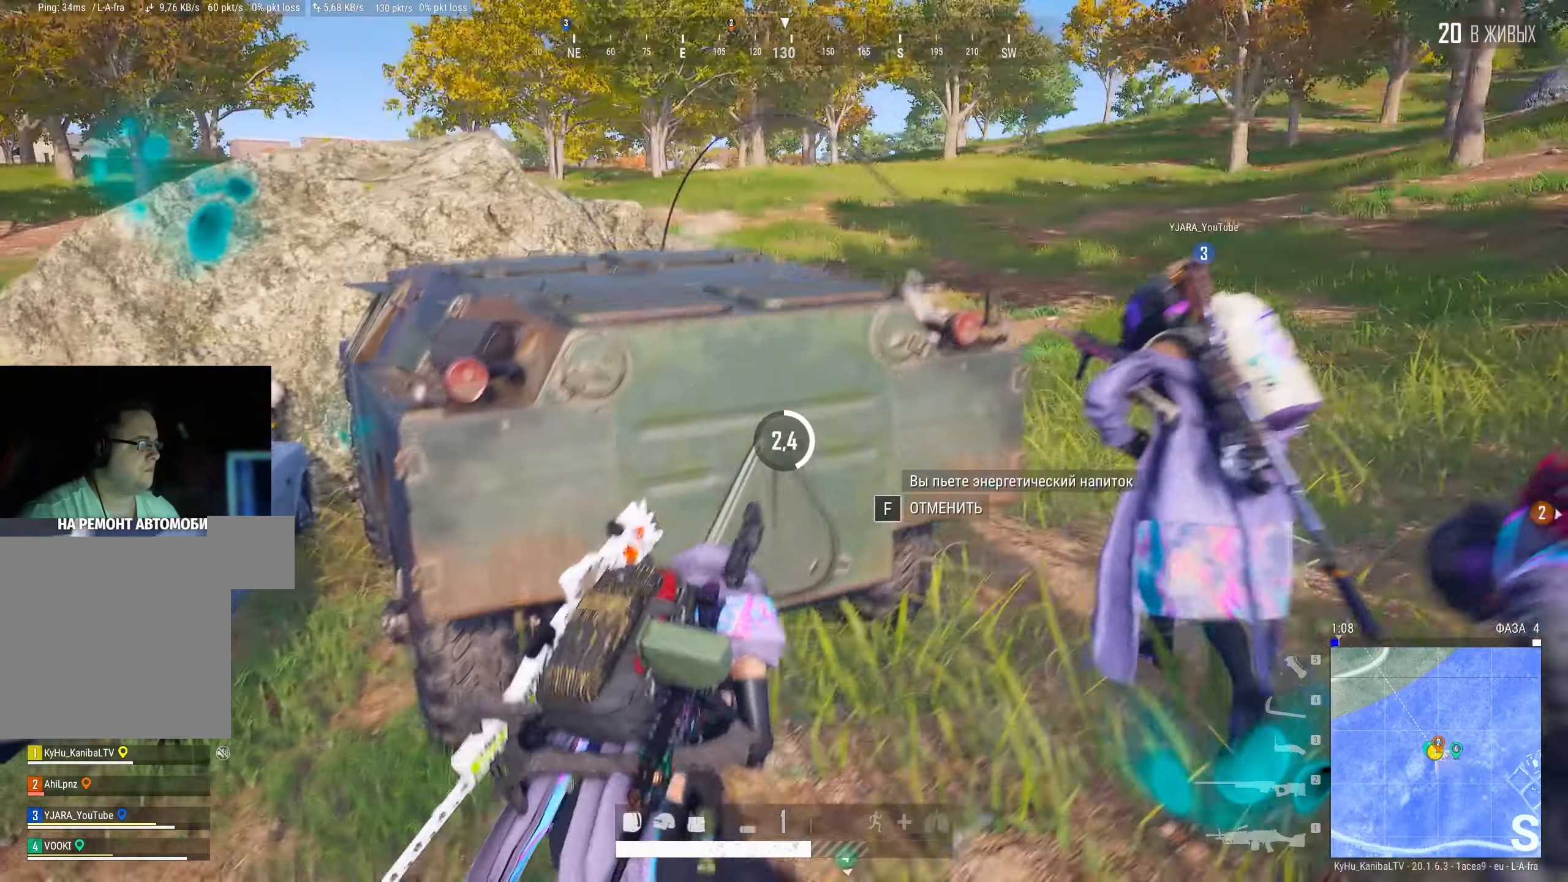
{"keys": ["a"], "mouse": [], "events": [[83, "space", "up"], [250, "a", "down"], [300, "d", "up"]]}
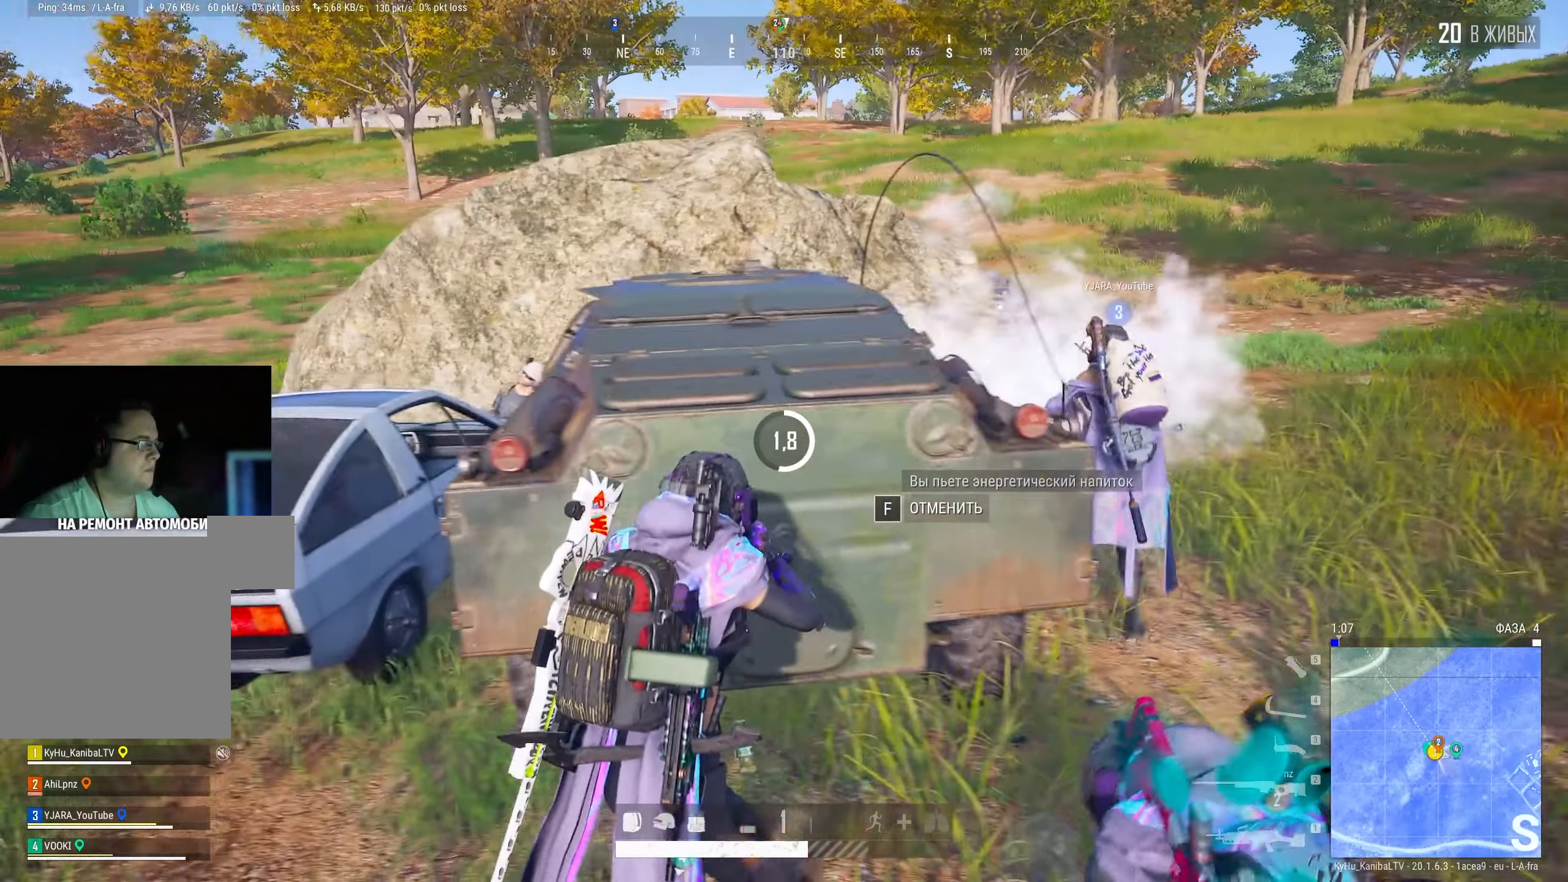
{"keys": ["d"], "mouse": [], "events": [[66, "a", "up"], [366, "d", "down"]]}